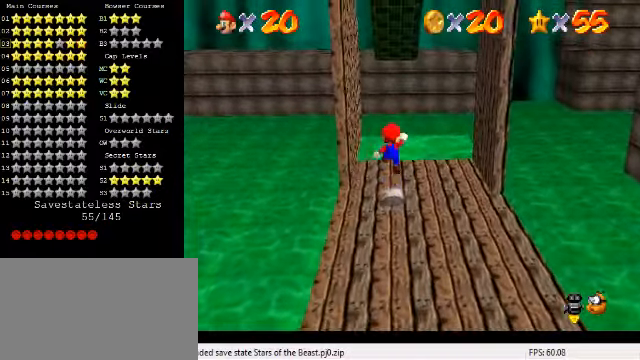
Gameplay with keyboard; each line is a JSON object with the keys held at the frame after it. "events" lists presses ("down") and releases ("up") of "a", "c", "ctrl", "d", "down", "left", "return", "right", "s", "shift", "up", "w", "x" and "y" between this image and that frame as [ms after this image, input, new state], when the widget could be followed in between. No other keys are recorded. Mouse input is not recorded.
{"keys": [], "events": [[67, "shift", "up"], [100, "left", "down"], [167, "up", "up"], [300, "down", "down"], [400, "left", "up"], [500, "down", "up"]]}
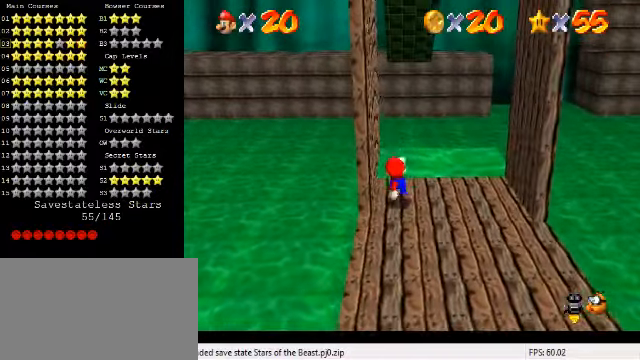
{"keys": [], "events": [[200, "up", "down"], [267, "up", "up"]]}
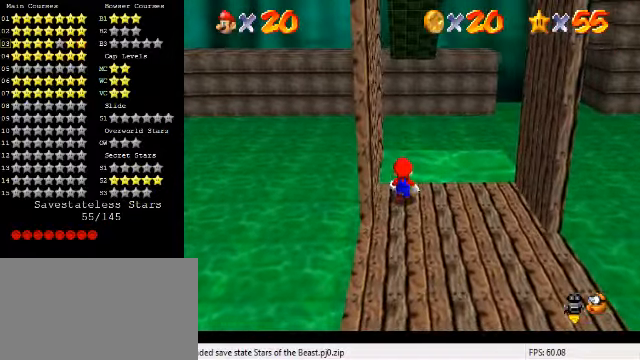
{"keys": [], "events": [[100, "up", "down"], [134, "up", "up"]]}
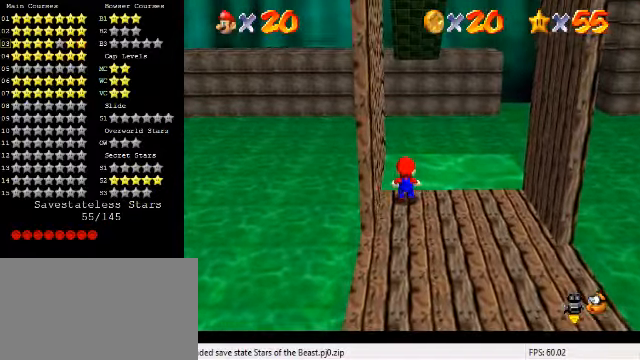
{"keys": ["right", "shift"], "events": [[100, "right", "down"], [434, "shift", "down"]]}
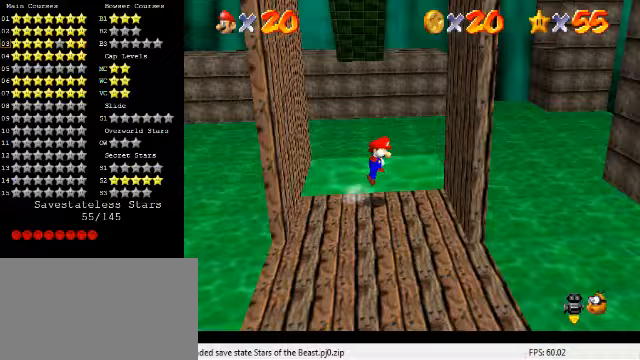
{"keys": ["left", "shift", "up"], "events": [[333, "shift", "up"], [433, "left", "down"], [433, "right", "up"], [433, "shift", "down"], [433, "up", "down"]]}
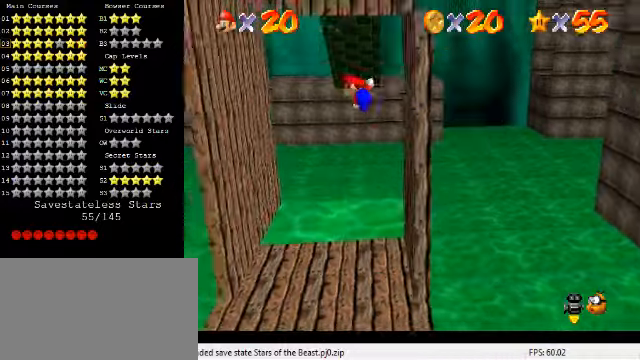
{"keys": ["shift", "up"], "events": [[400, "shift", "up"], [433, "left", "up"], [500, "shift", "down"]]}
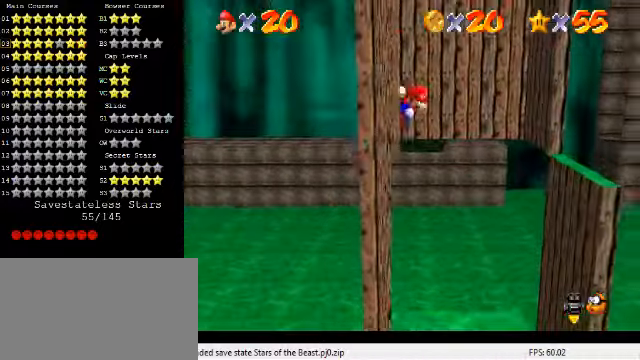
{"keys": ["right", "shift", "up"], "events": [[367, "right", "down"]]}
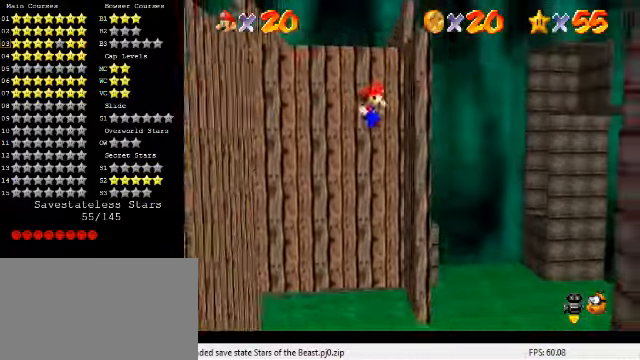
{"keys": ["right", "shift", "up"], "events": [[67, "shift", "up"], [200, "shift", "down"]]}
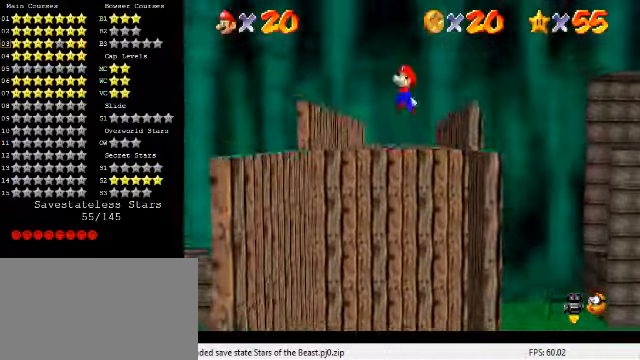
{"keys": ["shift", "up"], "events": [[267, "right", "up"]]}
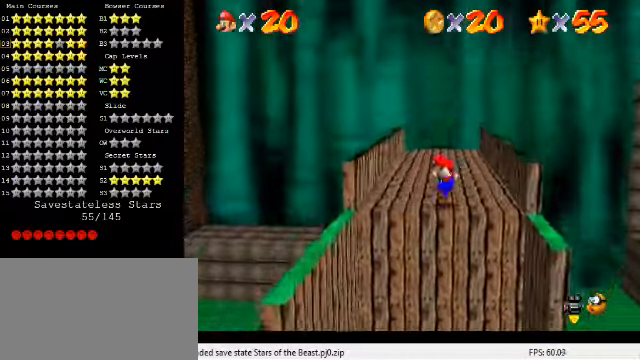
{"keys": ["up"], "events": [[67, "shift", "up"]]}
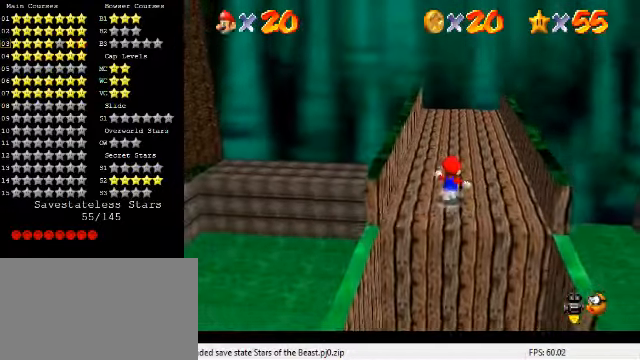
{"keys": [], "events": [[467, "up", "up"]]}
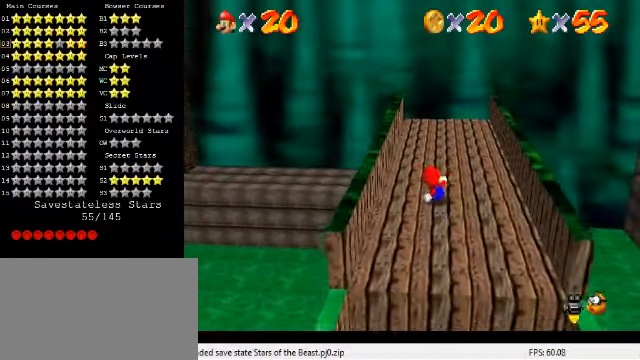
{"keys": [], "events": [[333, "d", "down"], [400, "d", "up"]]}
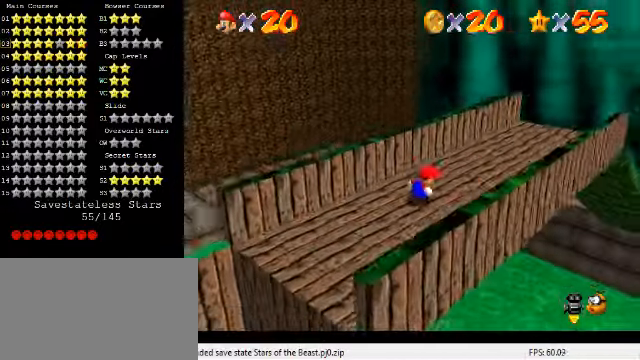
{"keys": ["right", "up"], "events": [[200, "right", "down"], [200, "up", "down"]]}
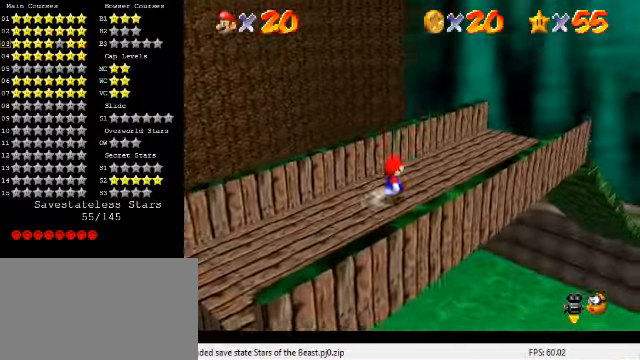
{"keys": ["d", "right", "up"], "events": [[467, "d", "down"]]}
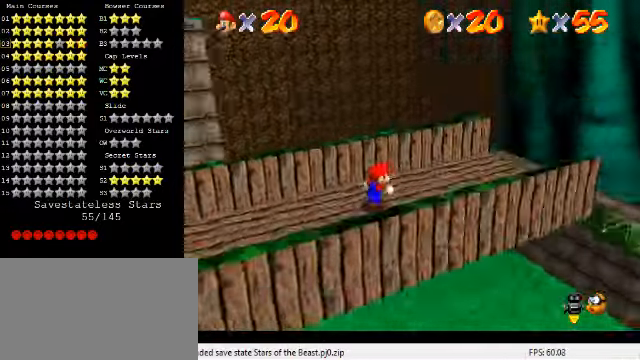
{"keys": [], "events": [[67, "d", "up"], [67, "up", "up"], [333, "right", "up"]]}
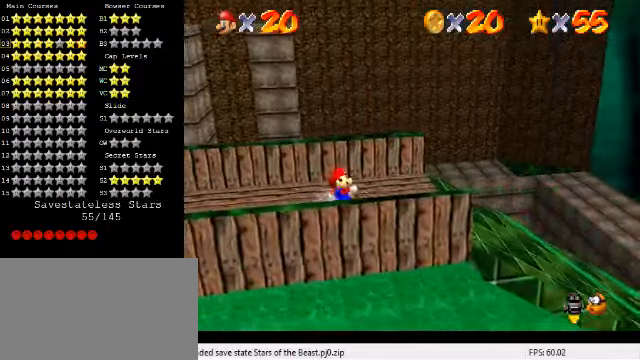
{"keys": [], "events": [[166, "right", "down"], [466, "right", "up"]]}
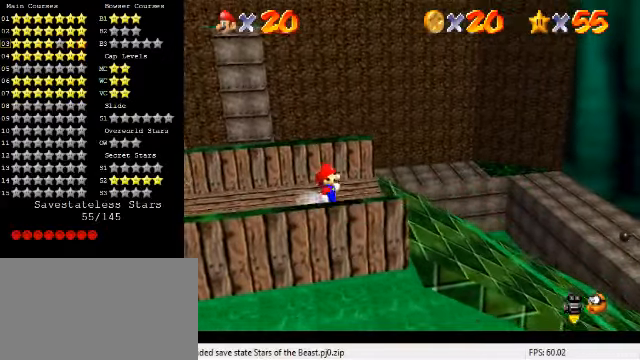
{"keys": [], "events": []}
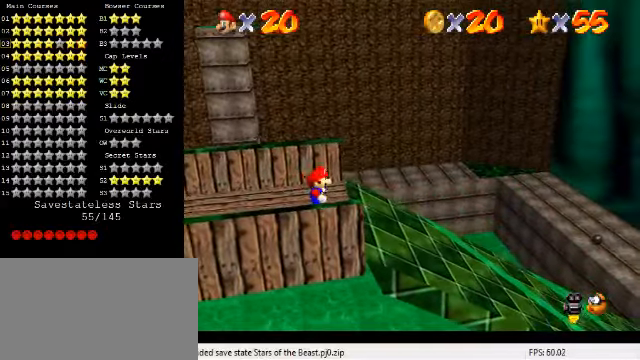
{"keys": ["right"], "events": [[166, "right", "down"]]}
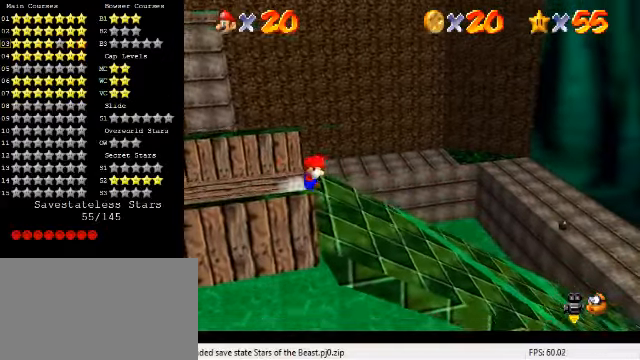
{"keys": [], "events": [[266, "right", "up"]]}
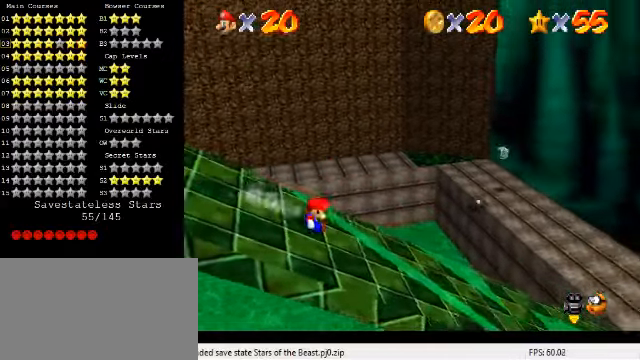
{"keys": ["right", "shift"], "events": [[100, "right", "down"], [100, "shift", "down"]]}
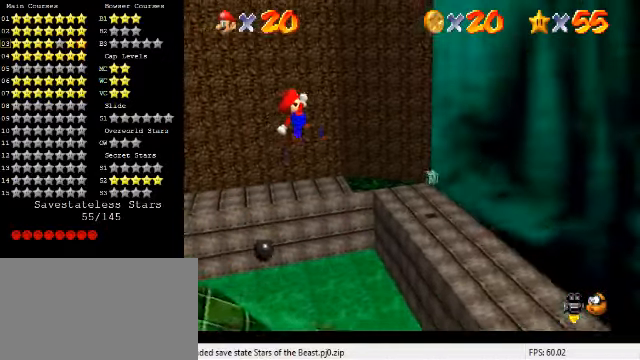
{"keys": ["left", "shift"], "events": [[500, "left", "down"], [500, "right", "up"]]}
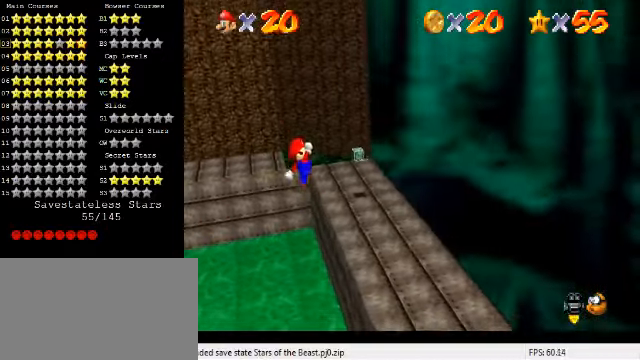
{"keys": ["ctrl", "left"], "events": [[233, "shift", "up"], [400, "ctrl", "down"]]}
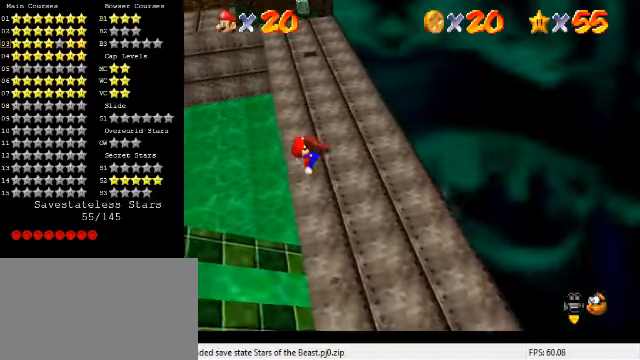
{"keys": ["right", "up"], "events": [[66, "up", "down"], [133, "ctrl", "up"], [266, "left", "up"], [466, "right", "down"]]}
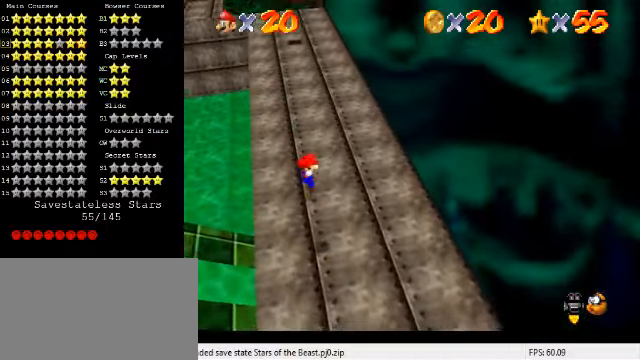
{"keys": ["up"], "events": [[333, "right", "up"]]}
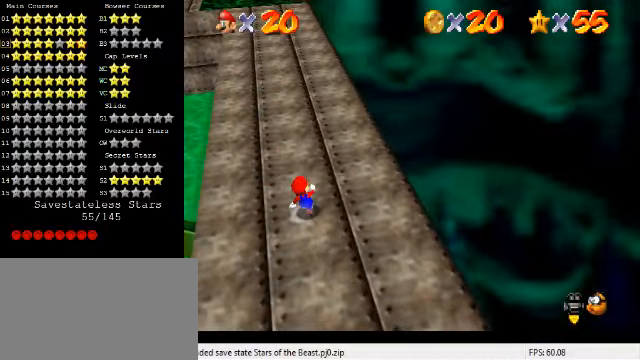
{"keys": ["up"], "events": [[200, "shift", "down"], [433, "shift", "up"]]}
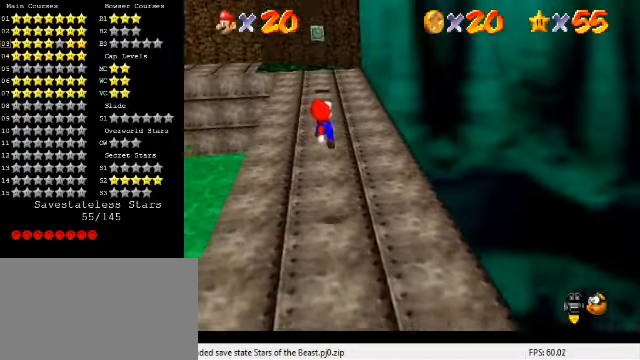
{"keys": [], "events": [[267, "d", "down"], [267, "right", "down"], [367, "right", "up"], [400, "d", "up"], [434, "up", "up"]]}
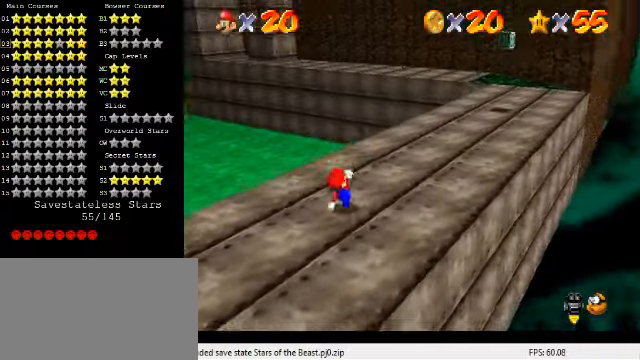
{"keys": [], "events": [[167, "right", "down"], [167, "up", "down"], [400, "right", "up"], [400, "up", "up"]]}
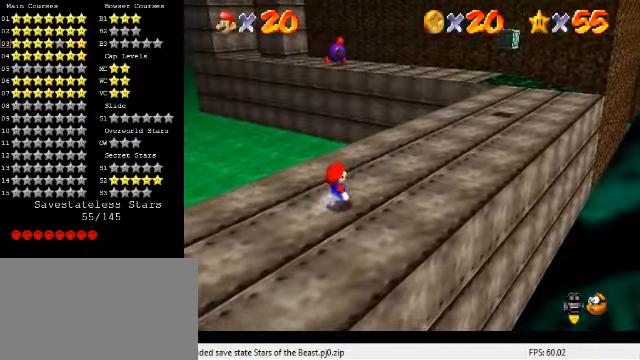
{"keys": [], "events": [[67, "right", "down"], [67, "up", "down"], [200, "right", "up"], [200, "up", "up"]]}
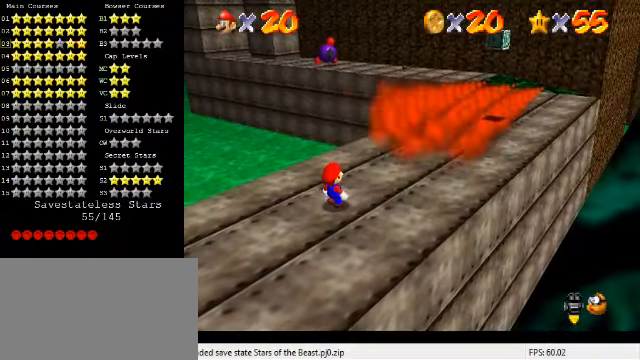
{"keys": [], "events": [[200, "shift", "down"], [300, "shift", "up"]]}